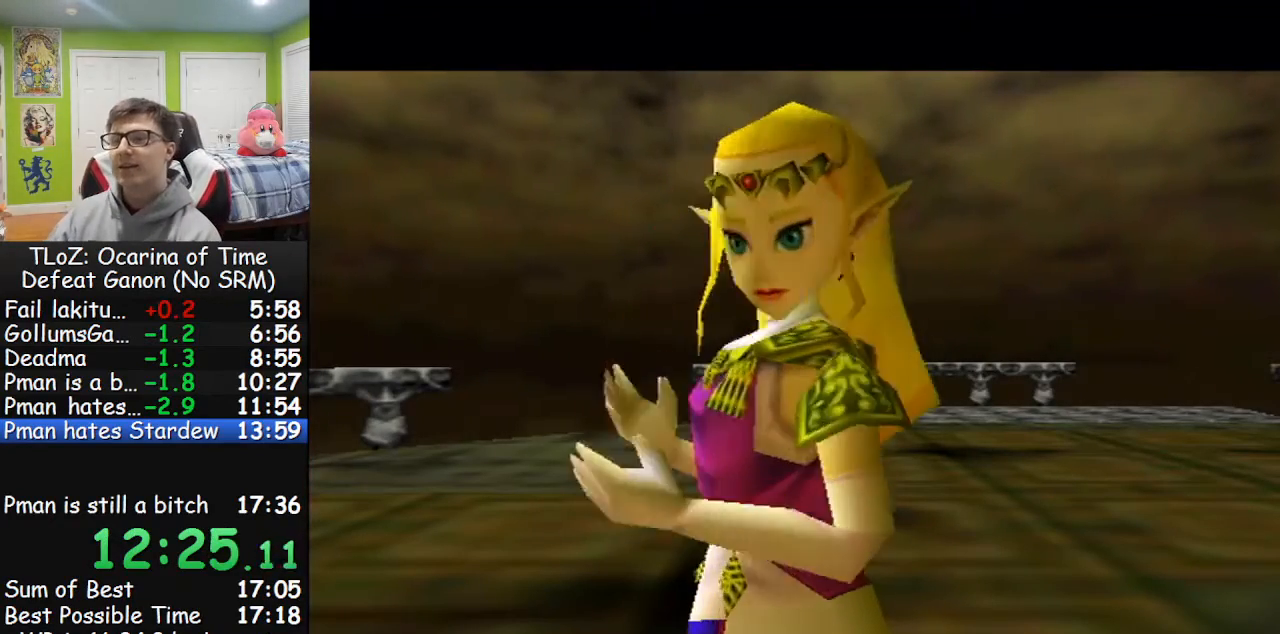
Gameplay with a controller (Nintendo layout); each line is a JSON object with the inputs held at the frame after it. "events" lists button and stick changes between this image and that frame as [ms after this image, input, new state], when the widget could be followed in between. Not read: L3 R3.
{"buttons": ["A"], "left_stick": "center", "right_stick": "center", "events": [[233, "A", "down"], [233, "B", "down"], [267, "B", "up"], [367, "A", "up"], [367, "B", "down"], [433, "A", "down"], [467, "B", "up"]]}
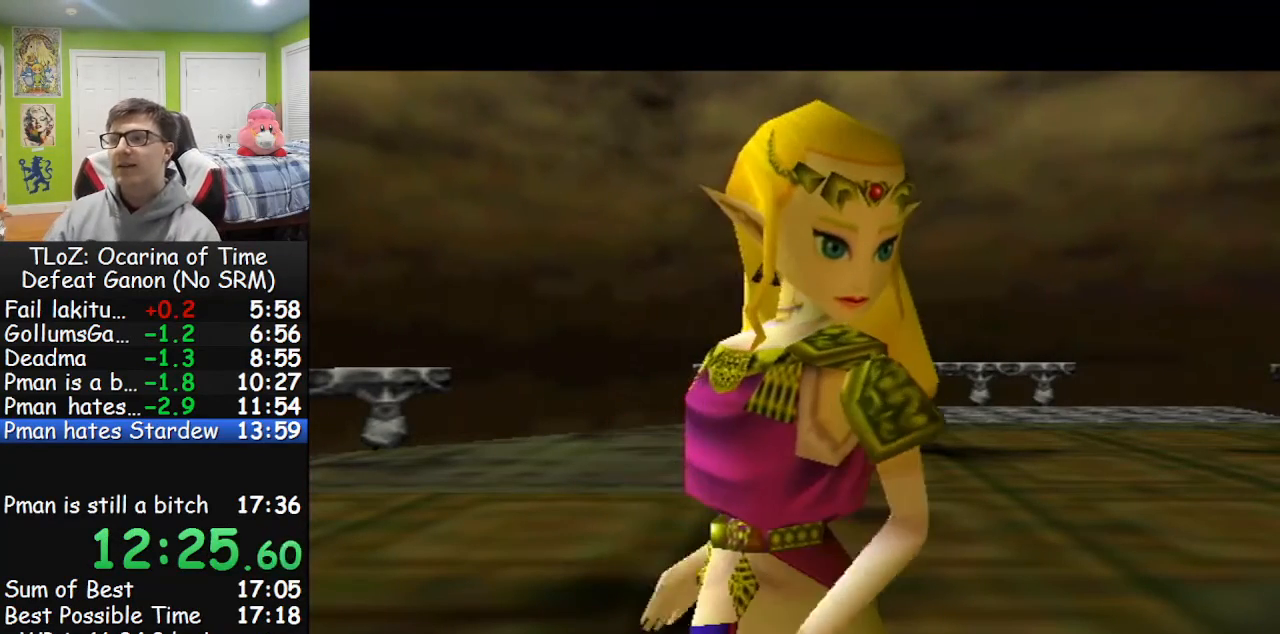
{"buttons": ["A"], "left_stick": "center", "right_stick": "center", "events": [[67, "B", "down"], [100, "B", "up"], [167, "B", "down"], [200, "A", "up"], [233, "A", "down"], [233, "B", "up"], [300, "A", "up"], [300, "B", "down"], [400, "A", "down"], [400, "B", "up"], [467, "B", "down"], [500, "B", "up"]]}
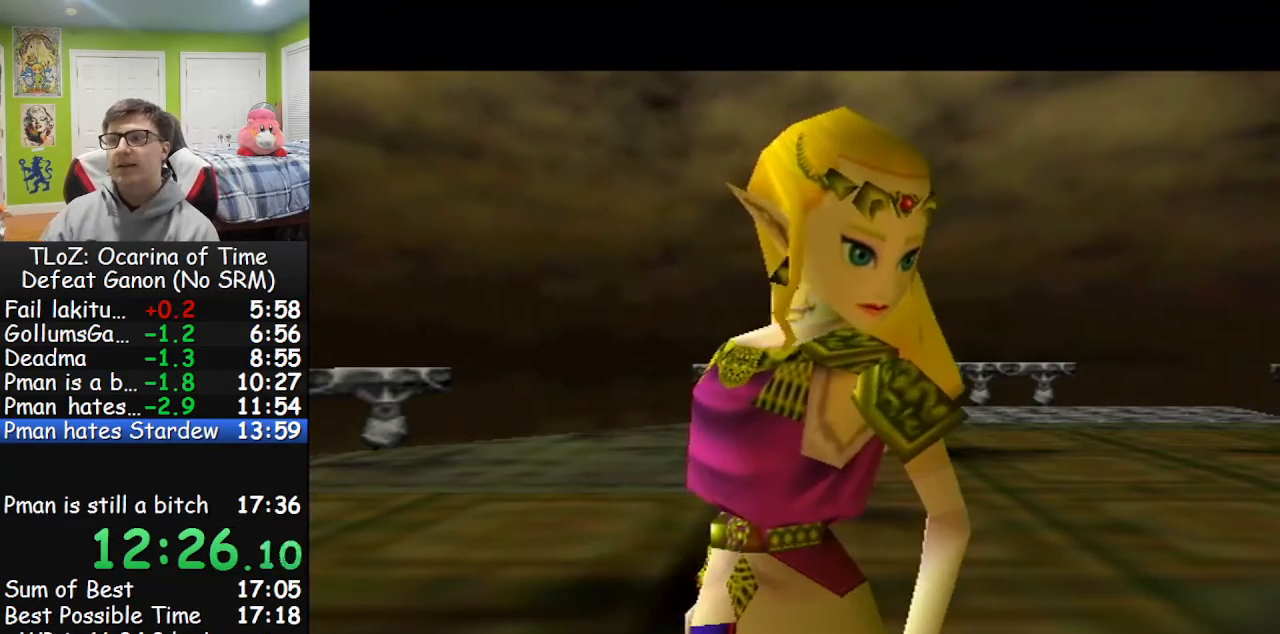
{"buttons": ["A", "B"], "left_stick": "center", "right_stick": "center", "events": [[100, "B", "down"], [133, "B", "up"], [400, "A", "up"], [400, "B", "down"], [433, "A", "down"], [433, "B", "up"], [500, "B", "down"]]}
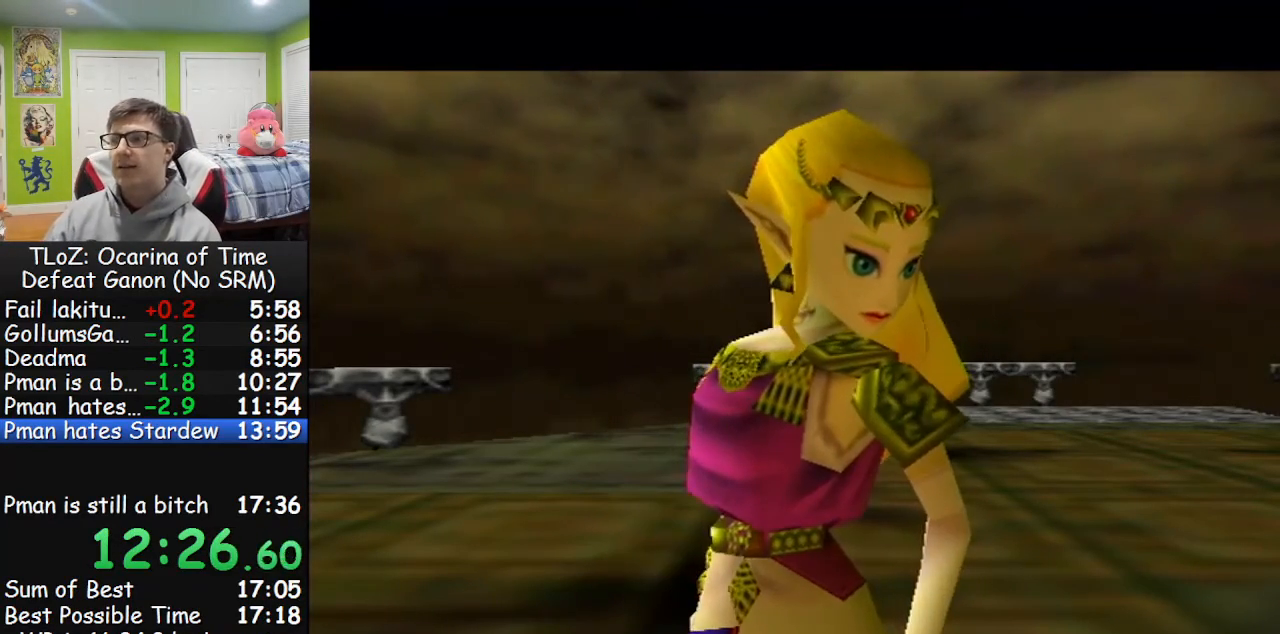
{"buttons": ["A"], "left_stick": "center", "right_stick": "center", "events": [[33, "B", "up"], [167, "A", "up"], [167, "B", "down"], [200, "A", "down"], [200, "B", "up"], [300, "A", "up"], [300, "B", "down"], [333, "A", "down"], [367, "B", "up"]]}
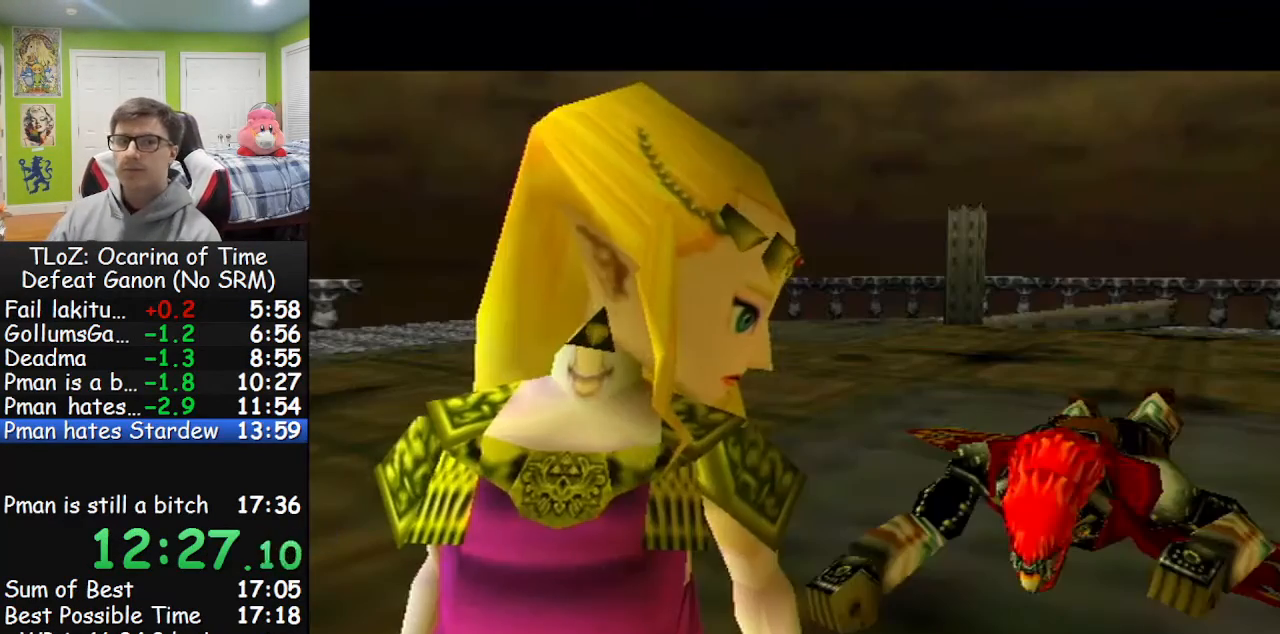
{"buttons": ["A"], "left_stick": "center", "right_stick": "center", "events": [[200, "A", "up"], [200, "B", "down"], [267, "A", "down"], [300, "B", "up"], [400, "A", "up"], [400, "B", "down"], [433, "A", "down"], [467, "B", "up"]]}
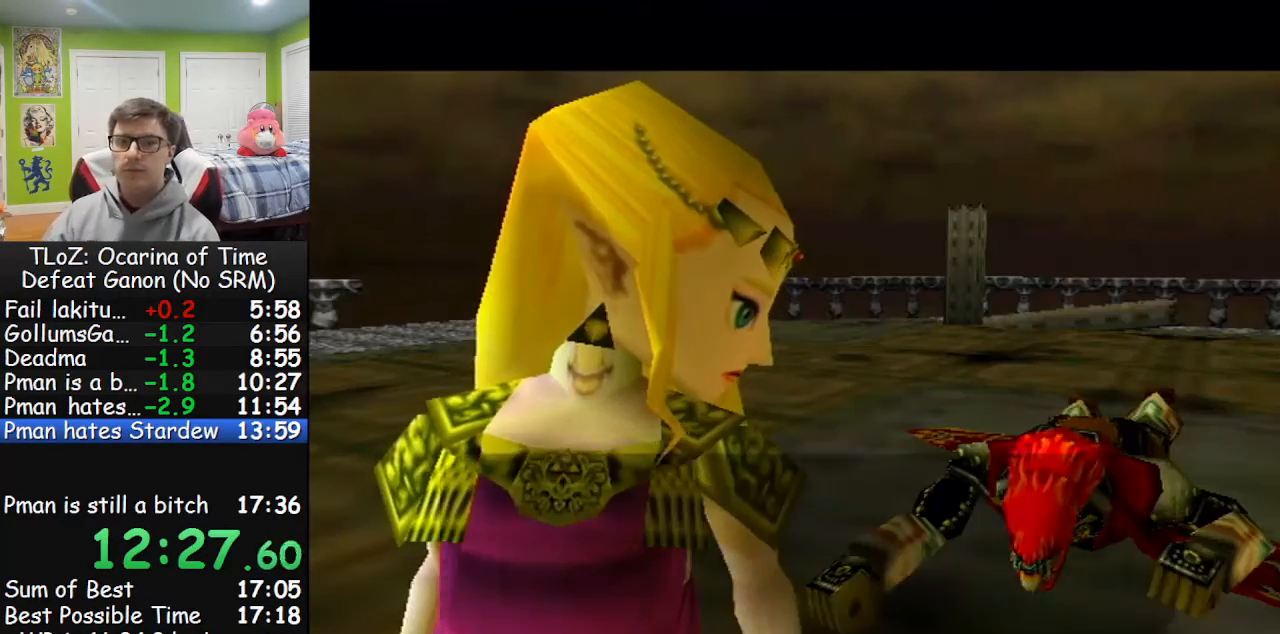
{"buttons": ["A"], "left_stick": "center", "right_stick": "center", "events": [[33, "A", "up"], [33, "B", "down"], [67, "A", "down"], [67, "B", "up"], [200, "A", "up"], [200, "B", "down"], [233, "A", "down"], [233, "B", "up"], [367, "B", "down"], [400, "B", "up"], [467, "B", "down"], [500, "B", "up"]]}
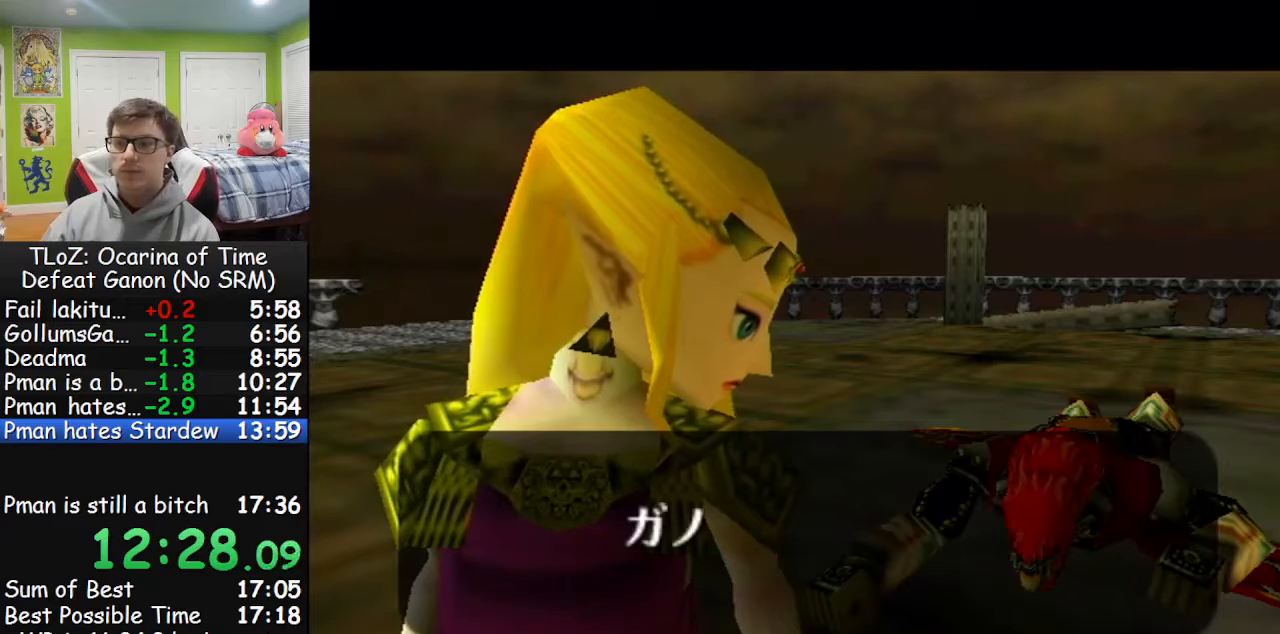
{"buttons": ["A"], "left_stick": "center", "right_stick": "center", "events": [[100, "A", "up"], [100, "B", "down"], [167, "A", "down"], [167, "B", "up"], [267, "A", "up"], [267, "B", "down"], [333, "A", "down"], [367, "B", "up"], [433, "A", "up"], [433, "B", "down"], [467, "A", "down"], [467, "B", "up"]]}
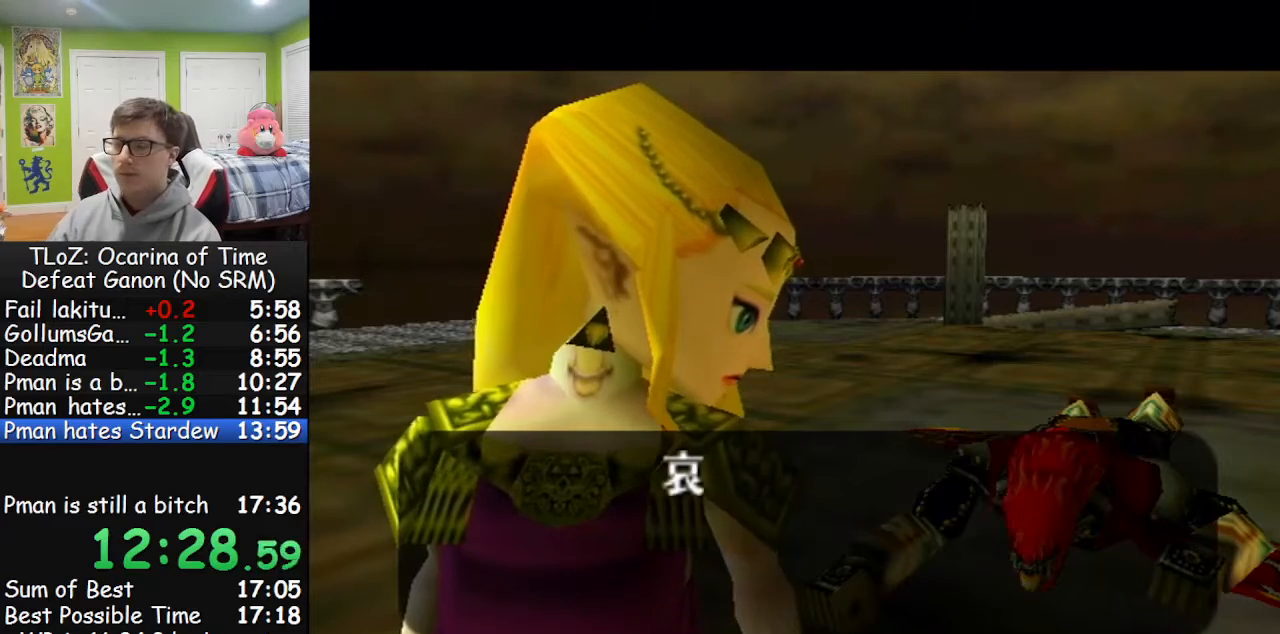
{"buttons": ["A"], "left_stick": "center", "right_stick": "center", "events": [[67, "B", "down"], [100, "A", "up"], [133, "A", "down"], [133, "B", "up"], [233, "A", "up"], [233, "B", "down"], [300, "A", "down"], [300, "B", "up"], [400, "A", "up"], [400, "B", "down"], [433, "A", "down"], [433, "B", "up"]]}
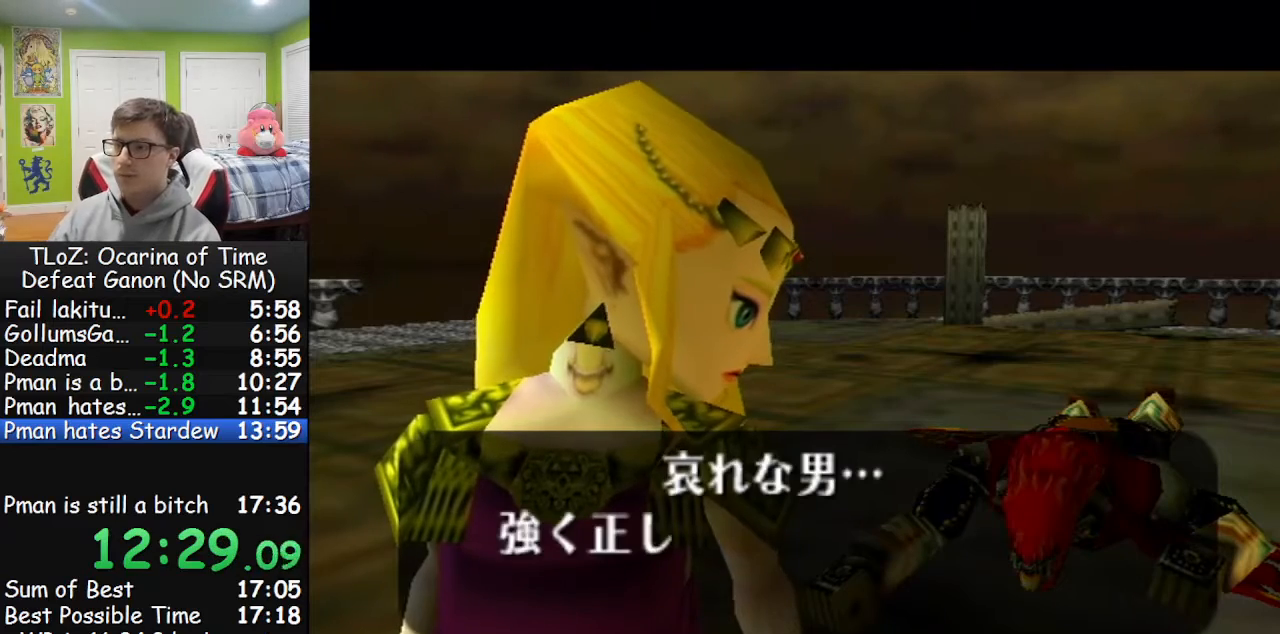
{"buttons": ["A"], "left_stick": "center", "right_stick": "center", "events": [[33, "A", "up"], [33, "B", "down"], [100, "A", "down"], [100, "B", "up"], [167, "B", "down"], [200, "A", "up"], [233, "A", "down"], [267, "B", "up"], [367, "A", "up"], [367, "B", "down"], [400, "A", "down"], [433, "B", "up"]]}
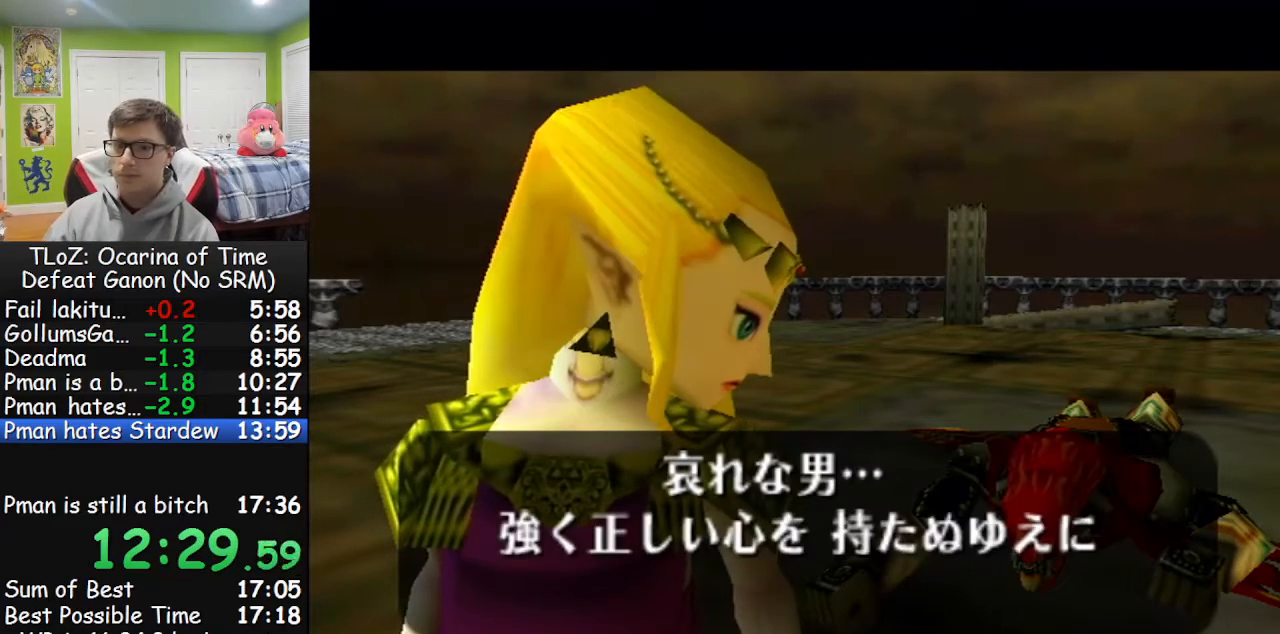
{"buttons": ["A"], "left_stick": "center", "right_stick": "center", "events": [[33, "B", "down"], [67, "B", "up"], [133, "A", "up"], [133, "B", "down"], [167, "A", "down"], [200, "B", "up"], [267, "A", "up"], [267, "B", "down"], [367, "A", "down"], [367, "B", "up"], [467, "B", "down"], [500, "B", "up"]]}
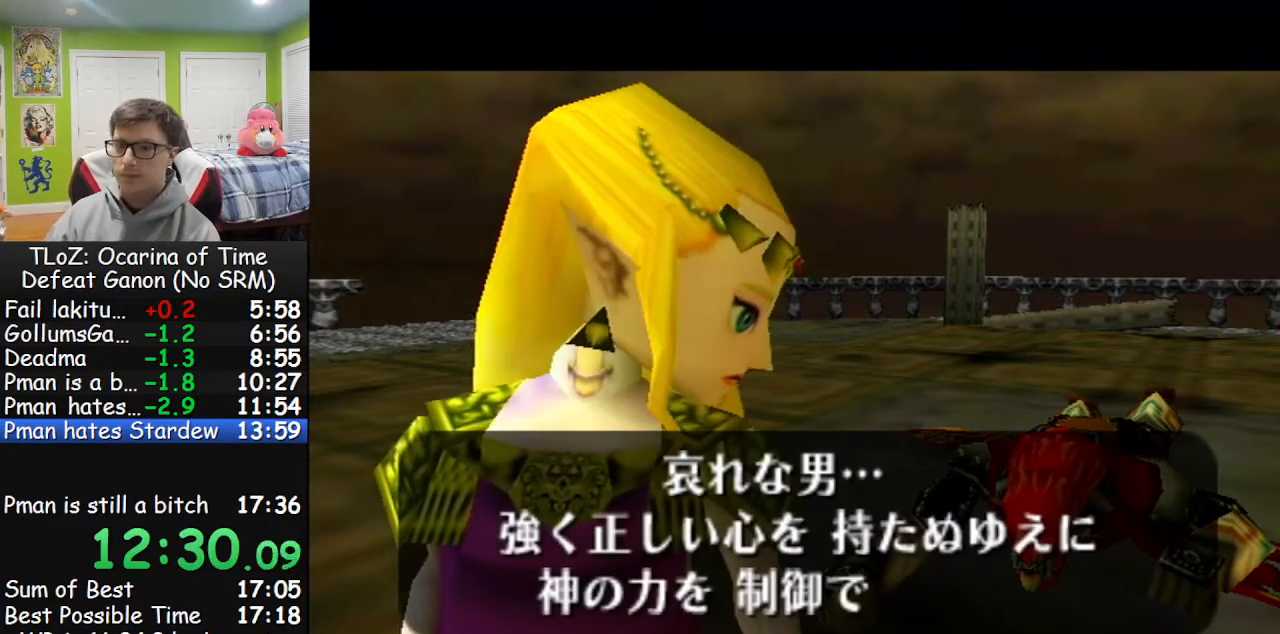
{"buttons": [], "left_stick": "center", "right_stick": "center", "events": [[67, "B", "down"], [100, "A", "up"], [133, "A", "down"], [133, "B", "up"], [200, "B", "down"], [300, "B", "up"], [333, "B", "down"], [367, "A", "up"], [400, "A", "down"], [433, "B", "up"], [500, "A", "up"]]}